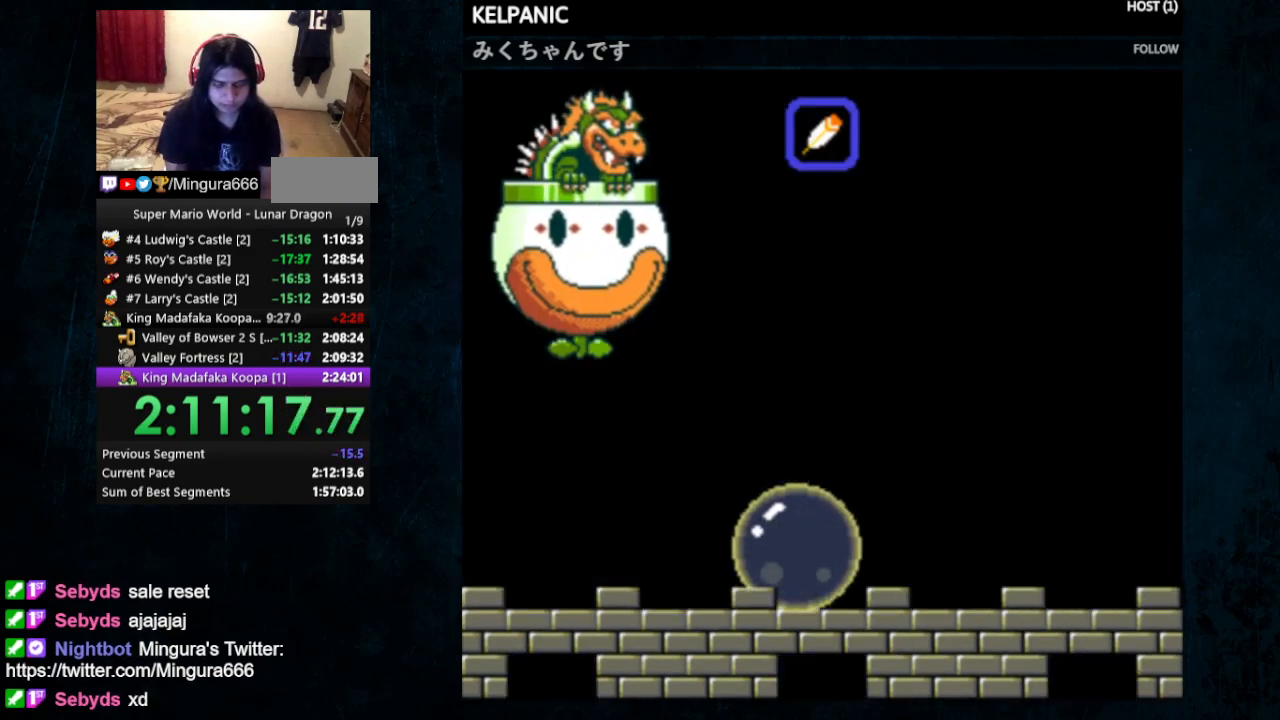
Gameplay with a controller (Nintendo layout); each line is a JSON object with the inputs held at the frame after it (dt_ms = milliseconds from this image to that frame). "events" lists button and stick changes between this image and that frame as [ms after this image, input, new state], when the widget could be followed in between. Not read: DPAD_RIGHT L1 L3 R1 R3.
{"dt_ms": 500, "buttons": ["B", "Y"], "events": []}
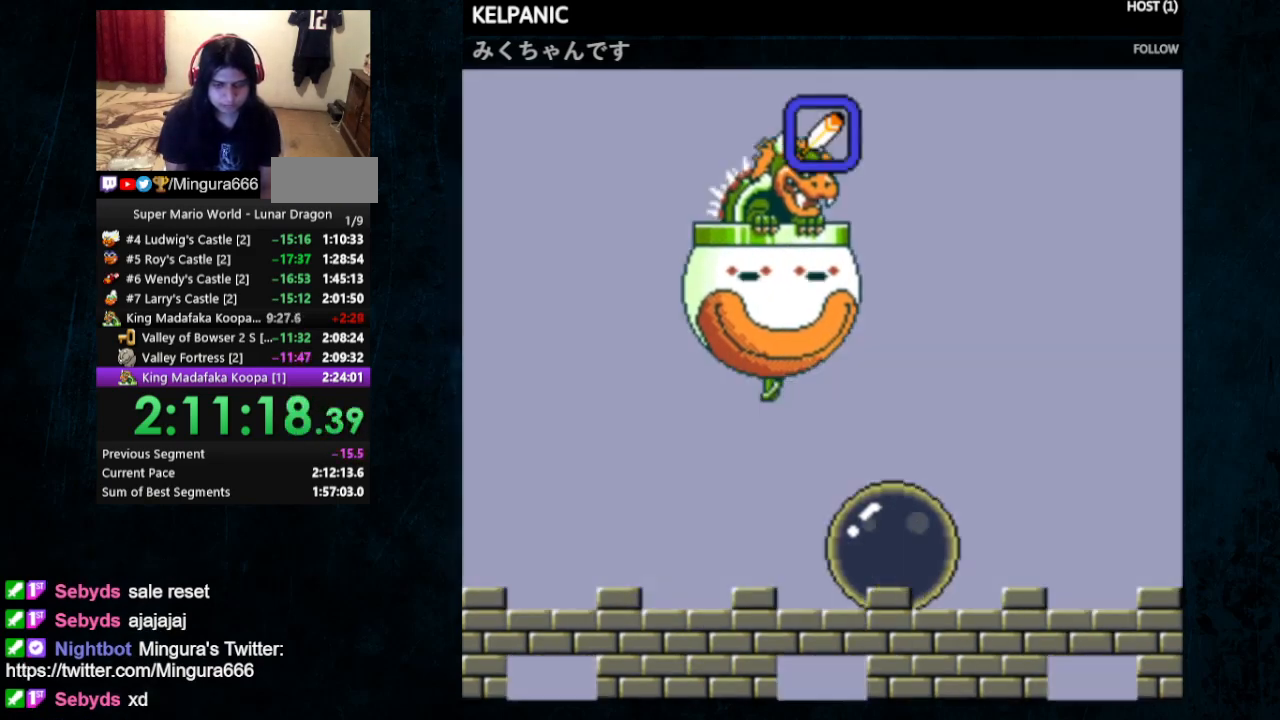
{"dt_ms": 500, "buttons": ["B", "Y"], "events": []}
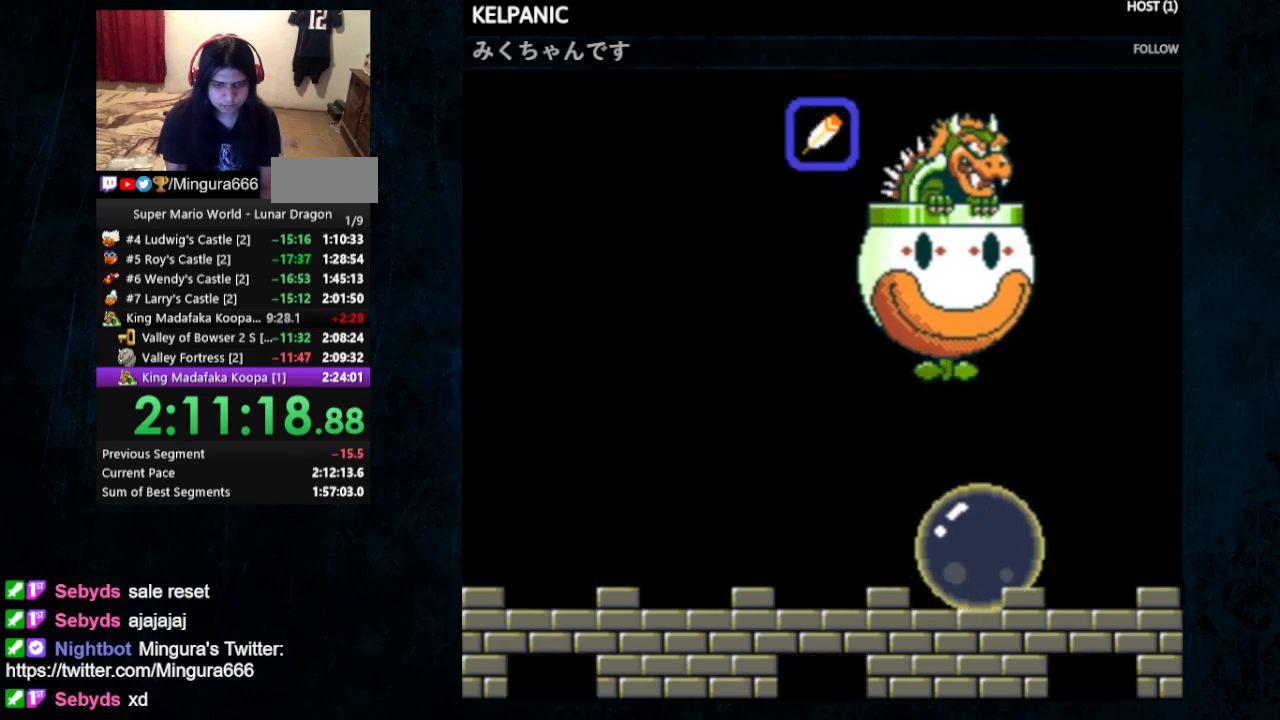
{"dt_ms": 500, "buttons": ["B", "Y", "DPAD_LEFT"], "events": [[167, "B", "up"], [167, "Y", "up"], [233, "B", "down"], [267, "DPAD_LEFT", "down"], [267, "Y", "down"]]}
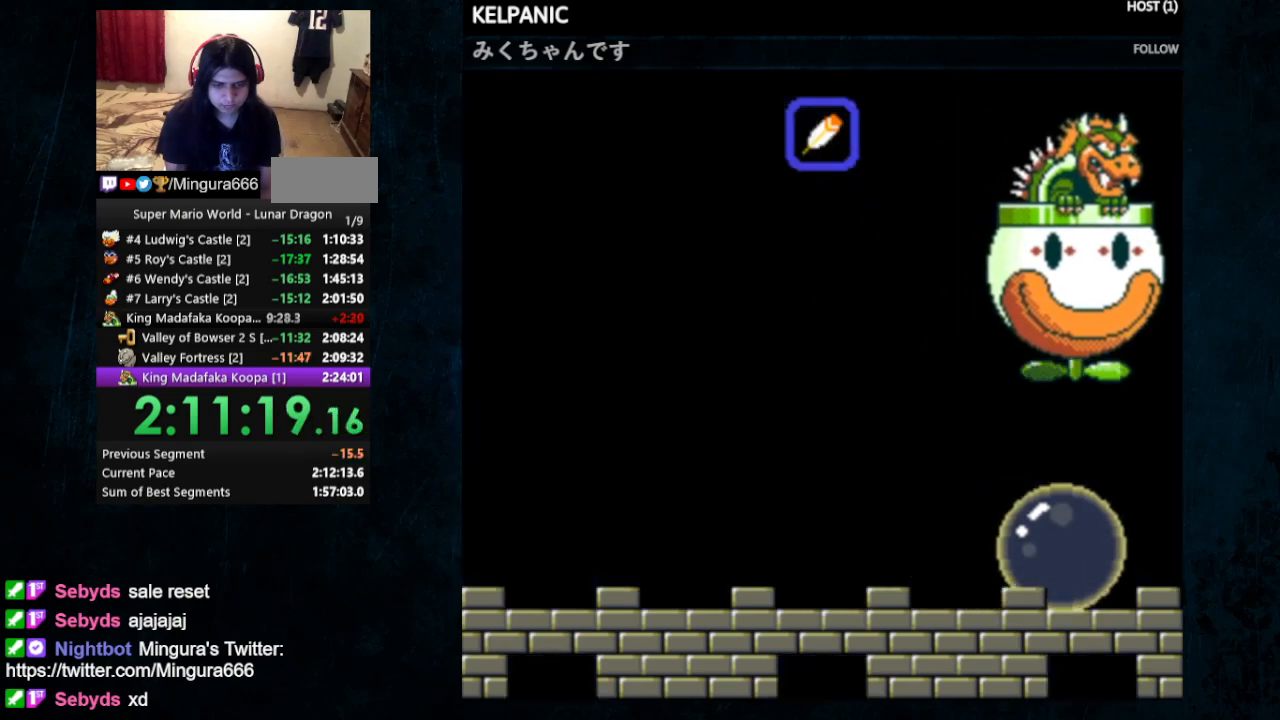
{"dt_ms": 500, "buttons": ["B", "Y", "DPAD_LEFT"], "events": []}
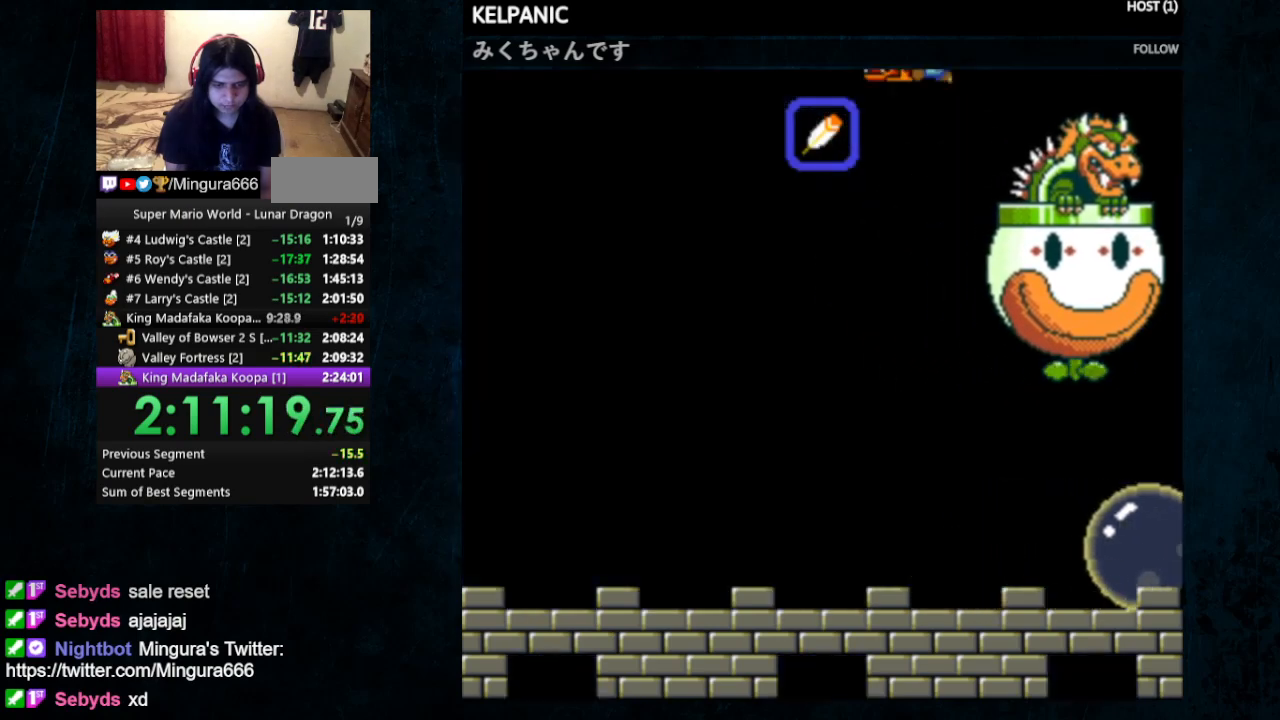
{"dt_ms": 500, "buttons": ["Y"], "events": [[133, "B", "up"], [433, "DPAD_LEFT", "up"]]}
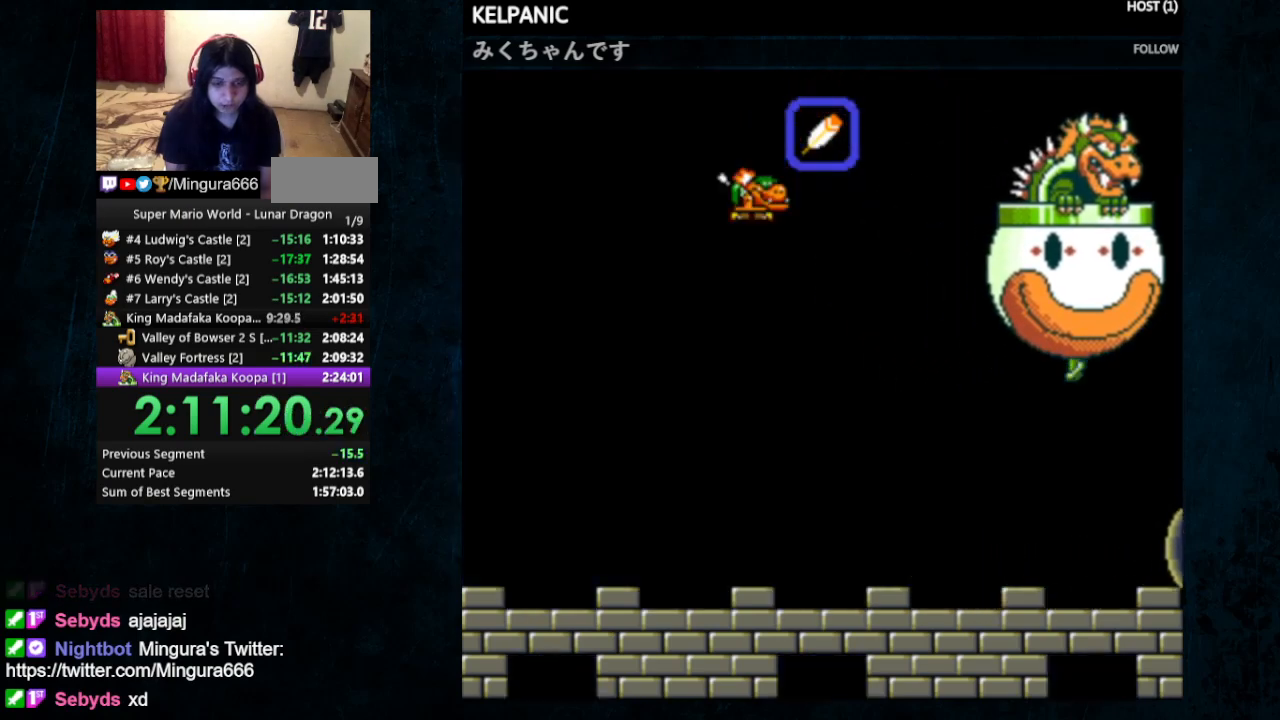
{"dt_ms": 500, "buttons": ["Y"], "events": []}
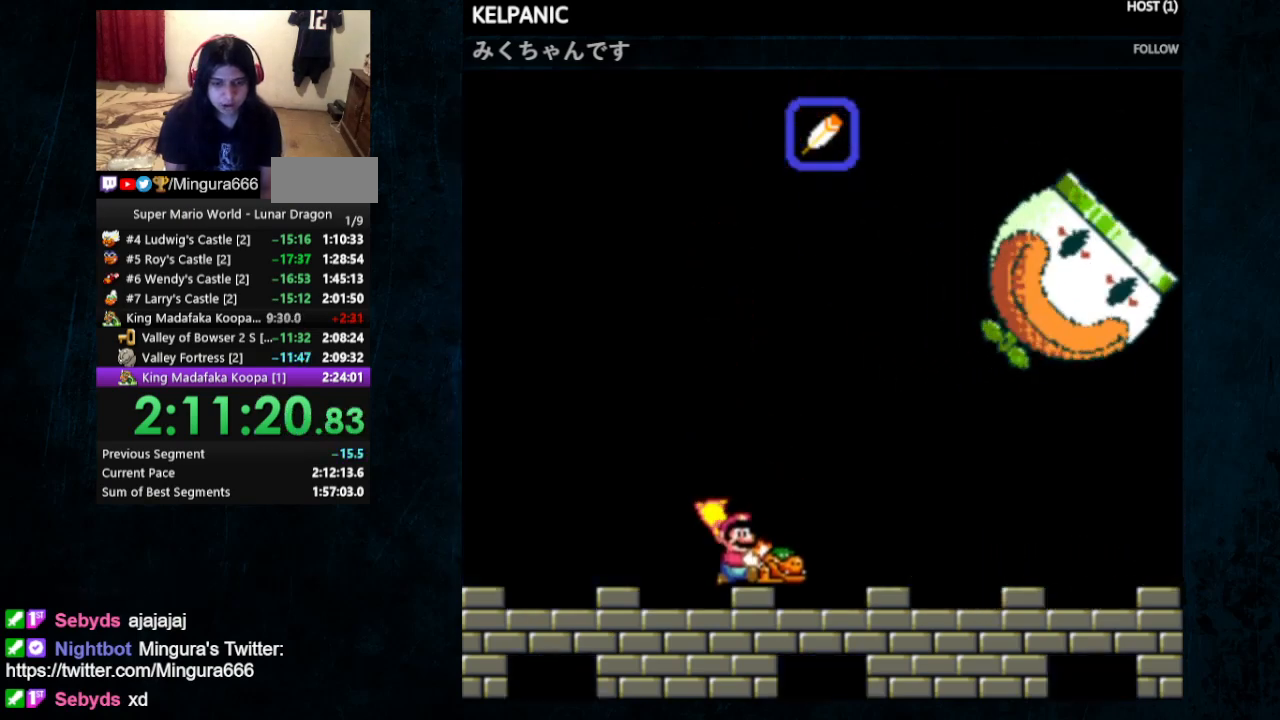
{"dt_ms": 500, "buttons": [], "events": [[400, "Y", "up"]]}
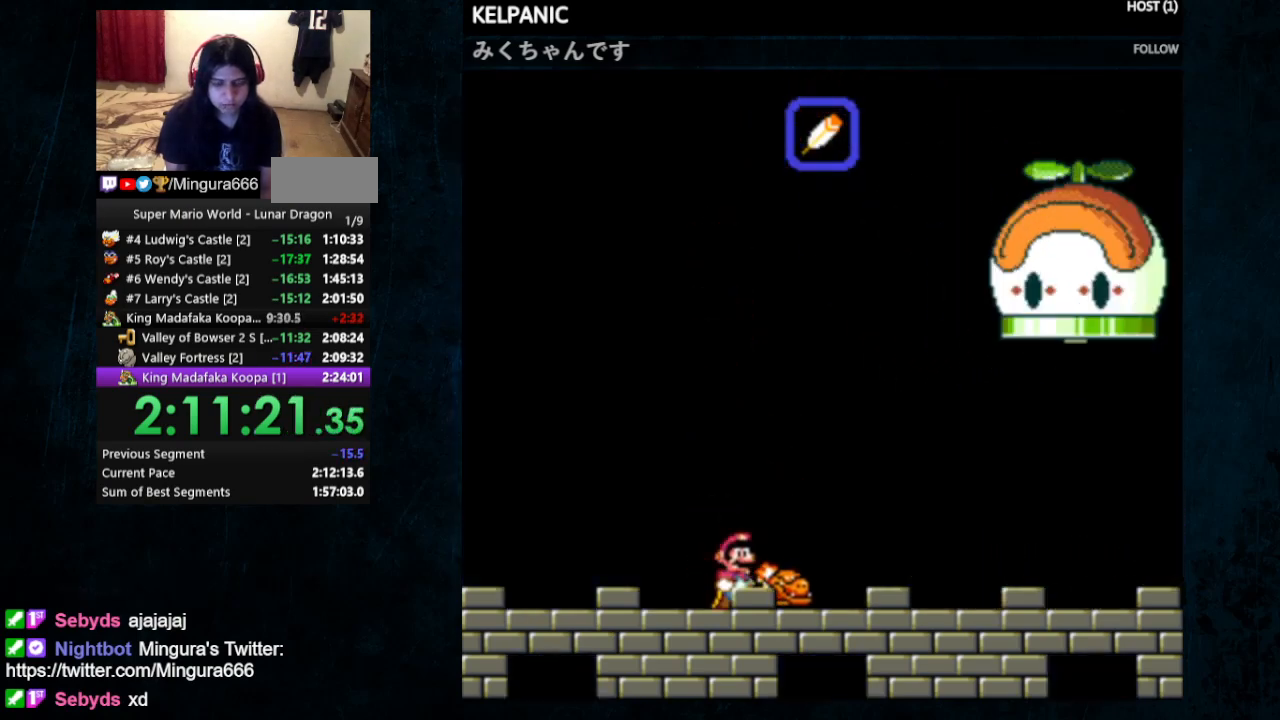
{"dt_ms": 500, "buttons": [], "events": [[200, "B", "down"], [300, "B", "up"]]}
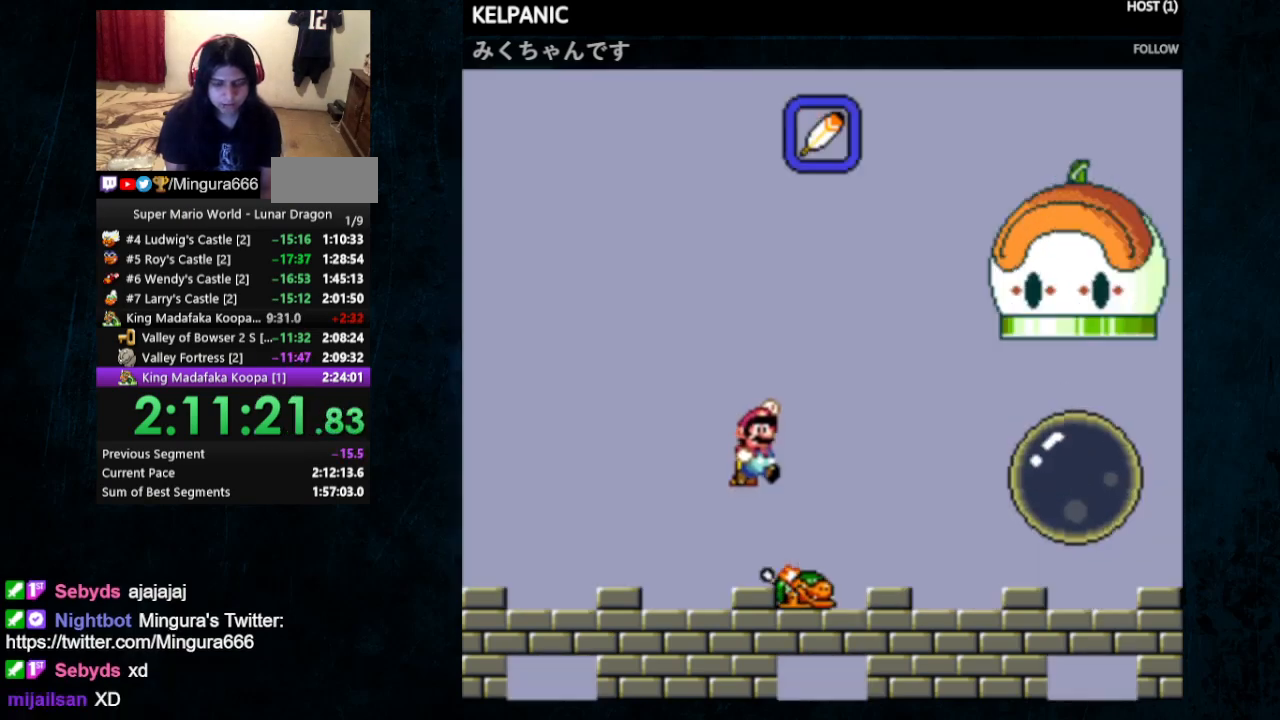
{"dt_ms": 500, "buttons": ["Y", "DPAD_LEFT"], "events": [[133, "Y", "down"], [333, "DPAD_LEFT", "down"]]}
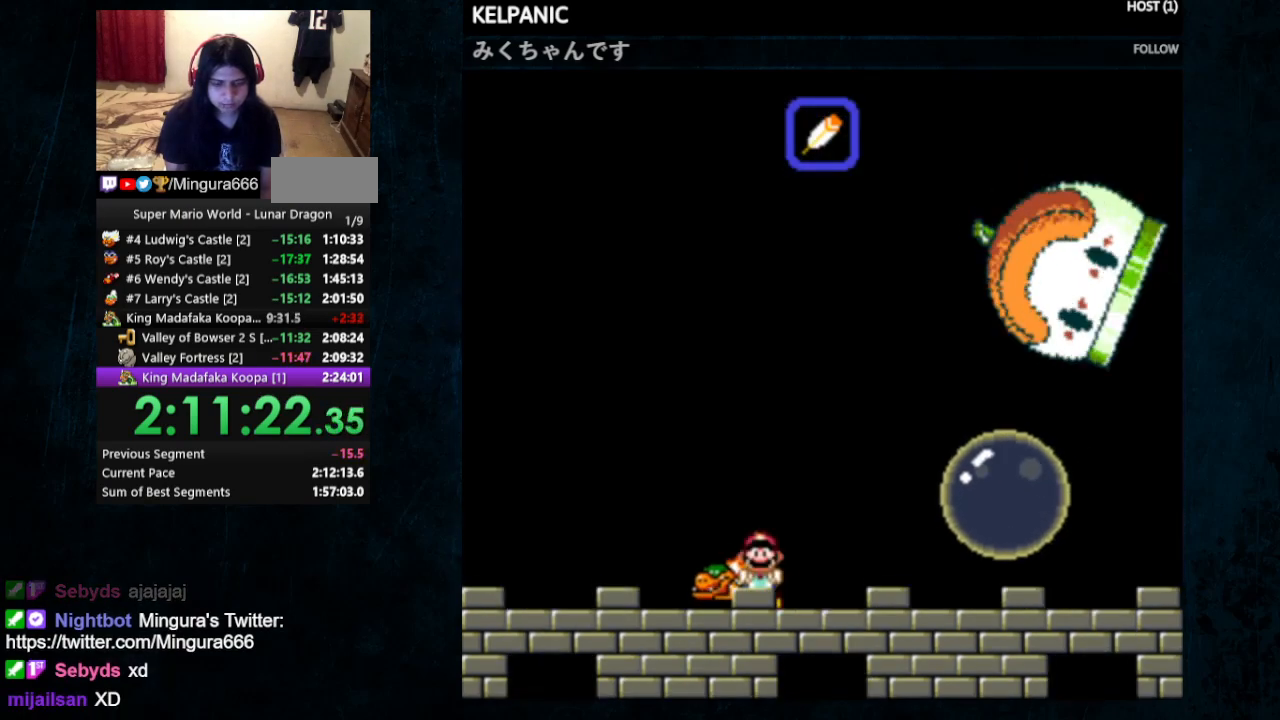
{"dt_ms": 500, "buttons": ["Y"], "events": [[100, "DPAD_LEFT", "up"]]}
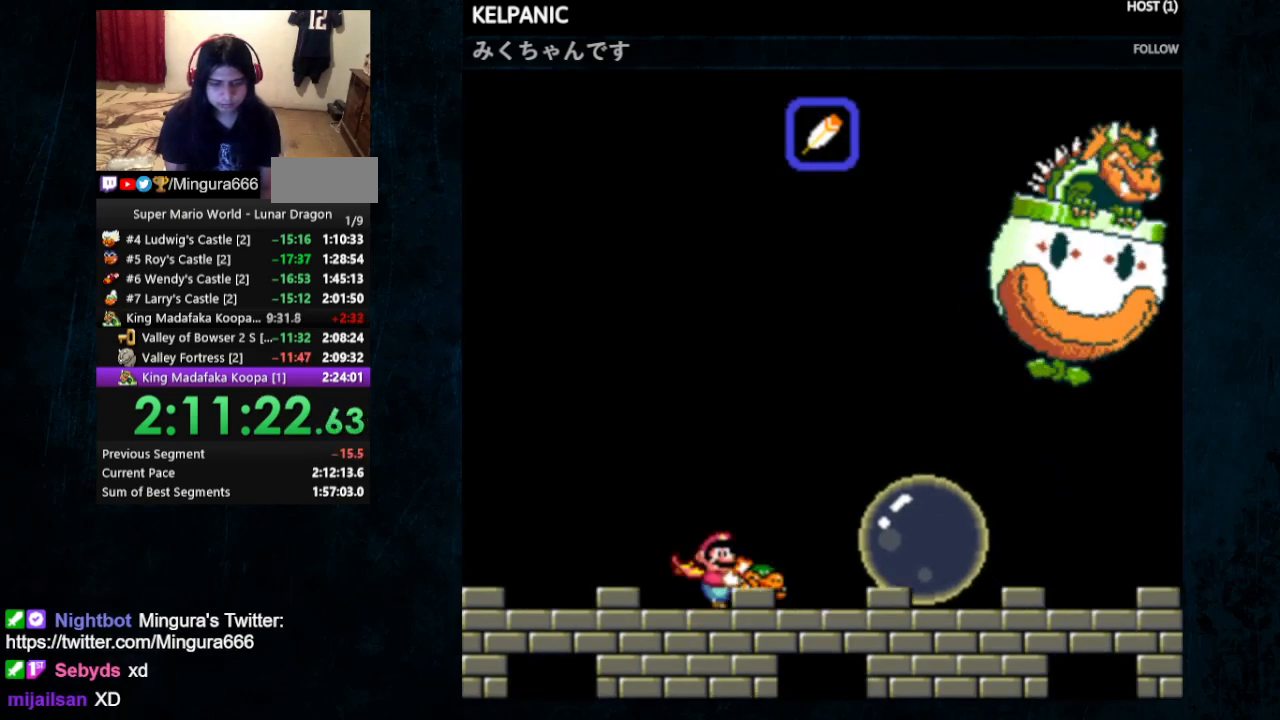
{"dt_ms": 500, "buttons": ["B", "Y", "DPAD_UP"], "events": [[133, "DPAD_LEFT", "down"], [300, "B", "down"], [367, "DPAD_LEFT", "up"], [467, "DPAD_UP", "down"]]}
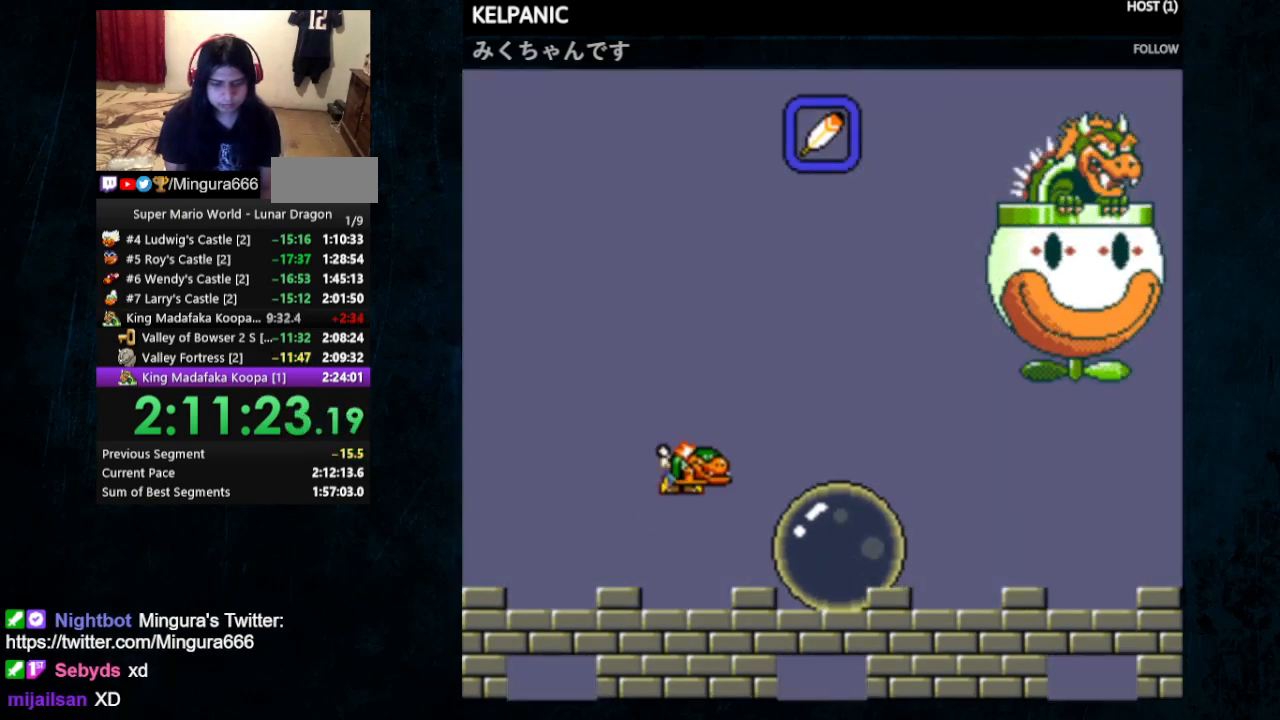
{"dt_ms": 500, "buttons": ["B", "Y", "DPAD_UP"], "events": [[233, "B", "up"], [233, "Y", "up"], [300, "B", "down"], [300, "Y", "down"]]}
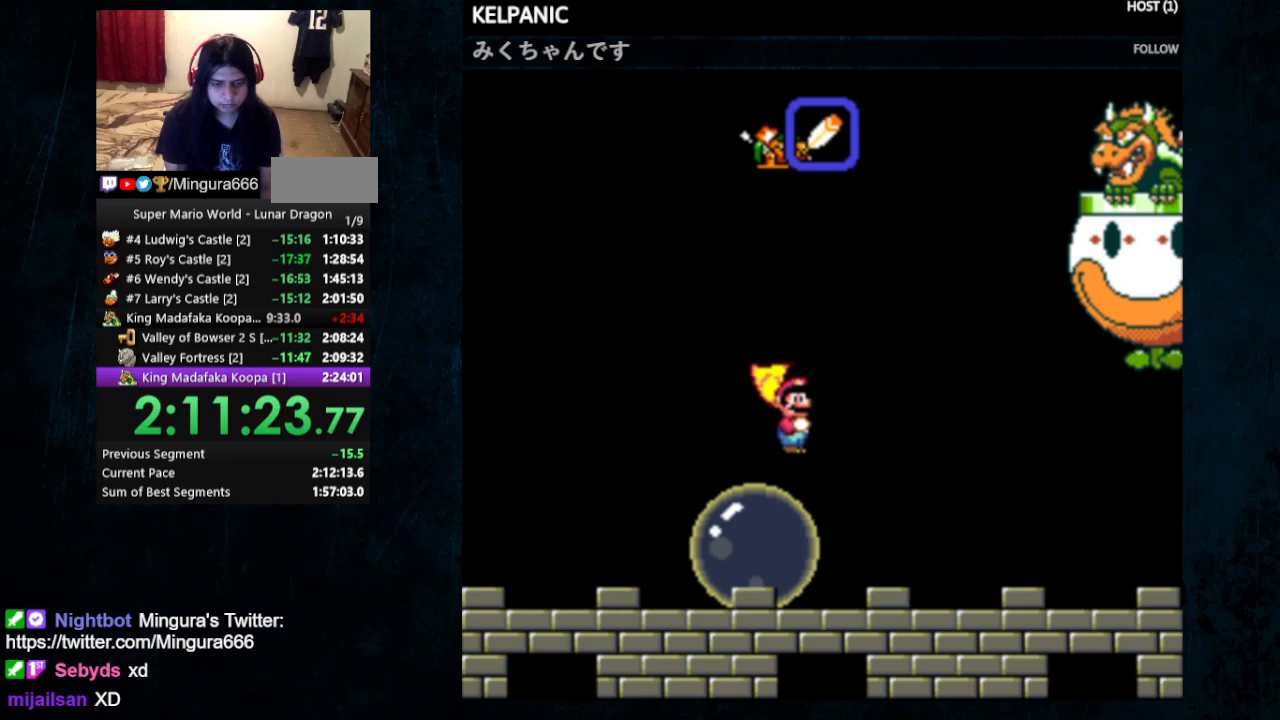
{"dt_ms": 500, "buttons": ["B", "Y", "DPAD_UP", "DPAD_LEFT"], "events": [[33, "DPAD_UP", "up"], [267, "DPAD_LEFT", "down"], [300, "DPAD_UP", "down"]]}
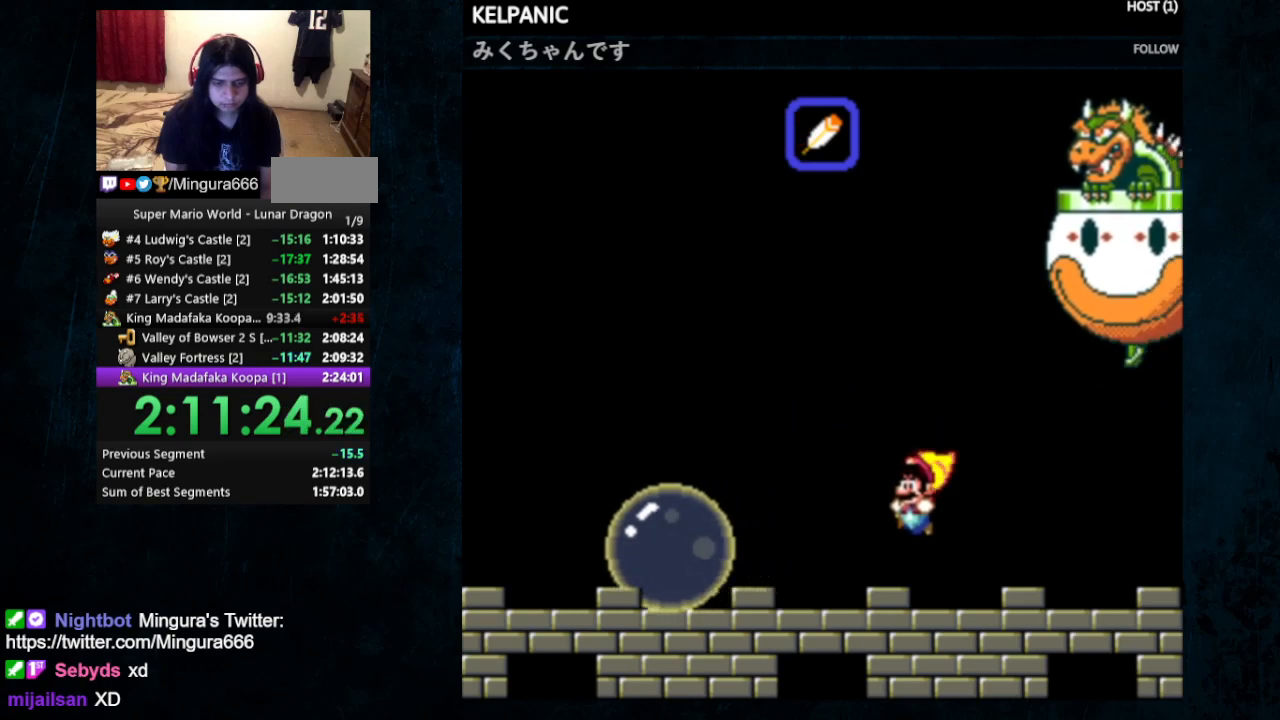
{"dt_ms": 1000, "buttons": ["Y", "DPAD_LEFT"]}
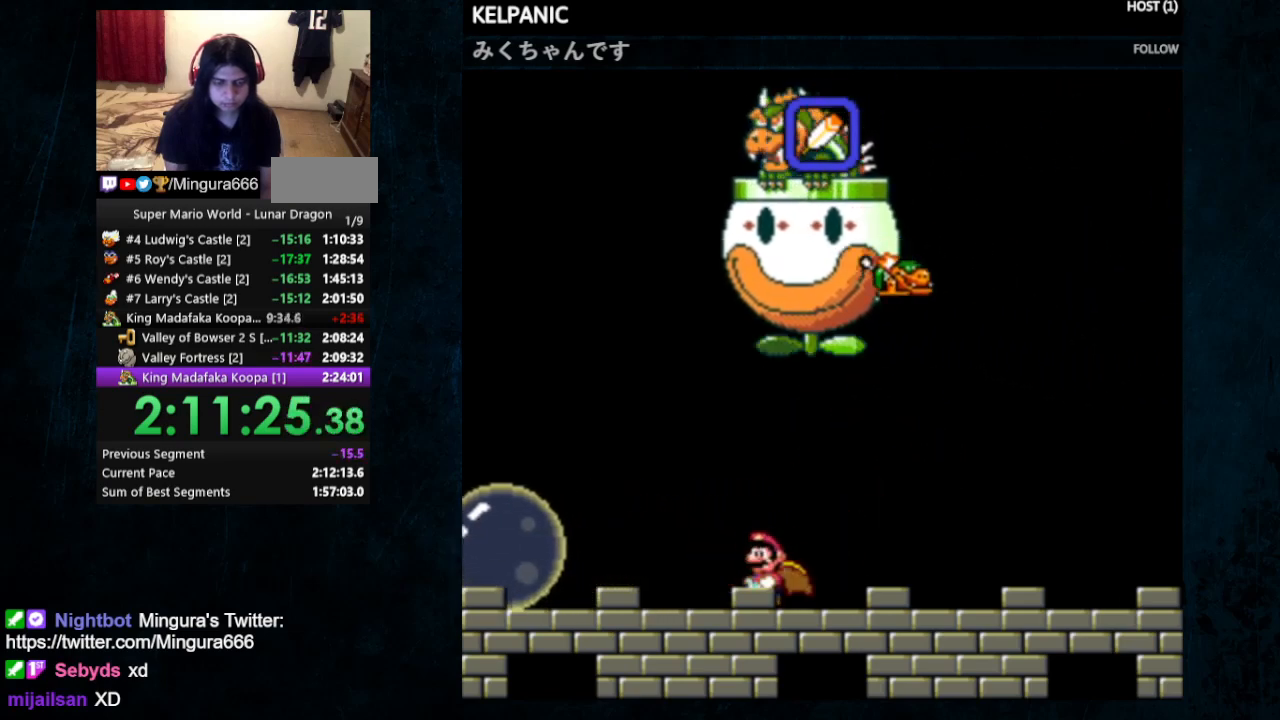
{"dt_ms": 500, "buttons": ["Y"], "events": [[233, "DPAD_LEFT", "up"]]}